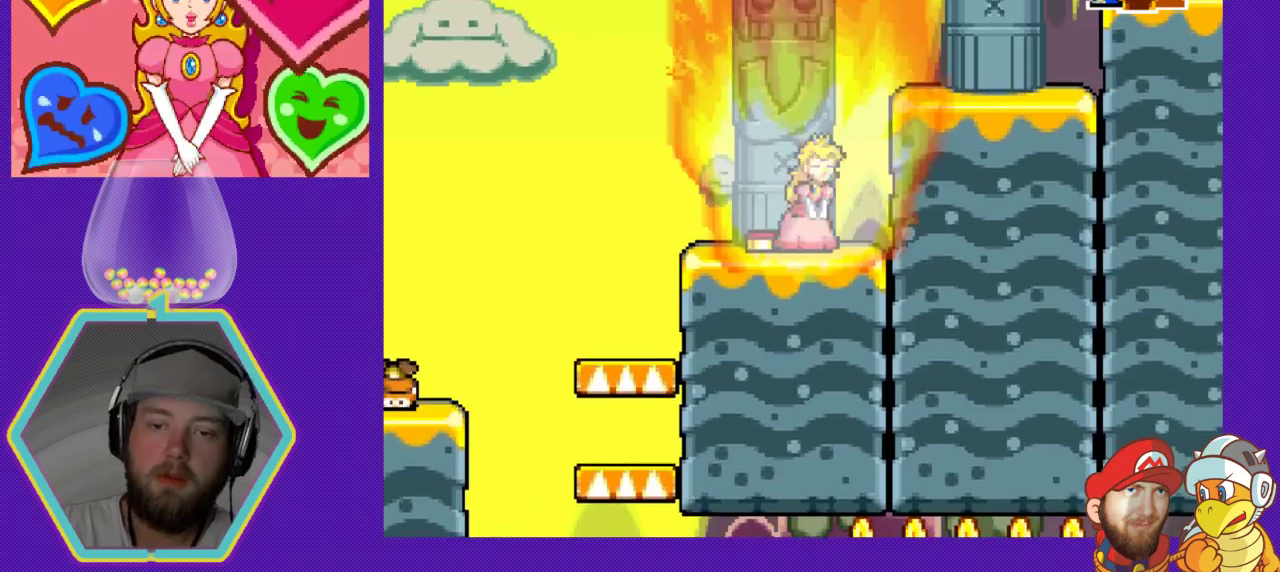
Gameplay with a controller (Nintendo layout); each line is a JSON object with the inputs held at the frame after it. "events" lists button and stick changes between this image and that frame as [ms after this image, input, new state], when the widget could be followed in between. Not read: L3 R3.
{"buttons": ["DPAD_LEFT"], "events": [[200, "DPAD_LEFT", "down"]]}
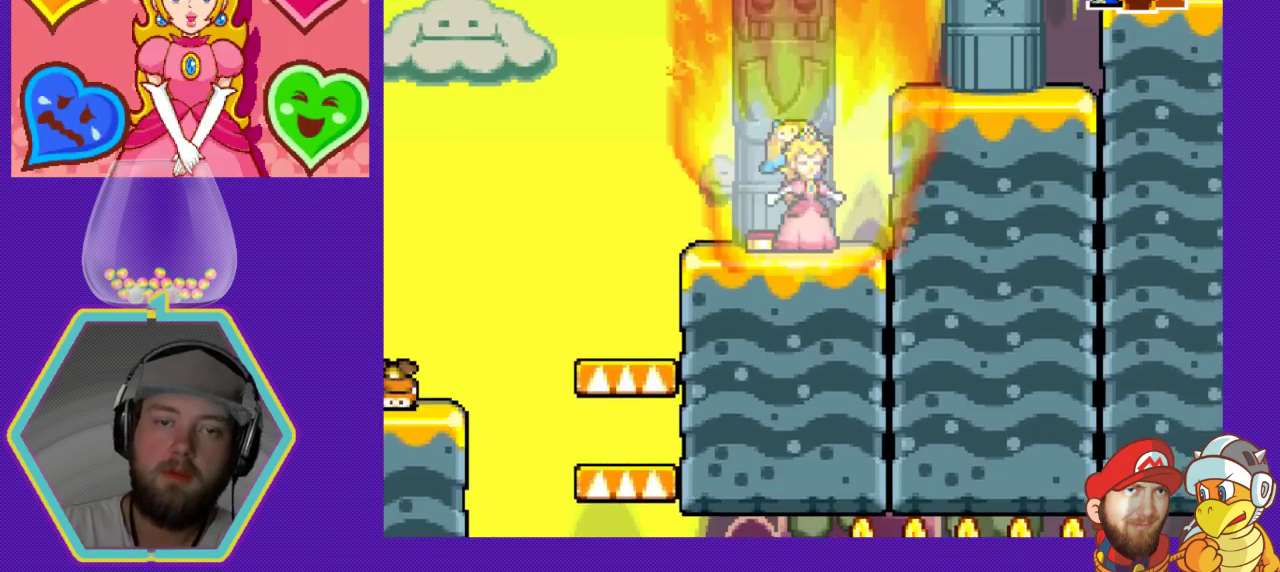
{"buttons": ["DPAD_LEFT"], "events": []}
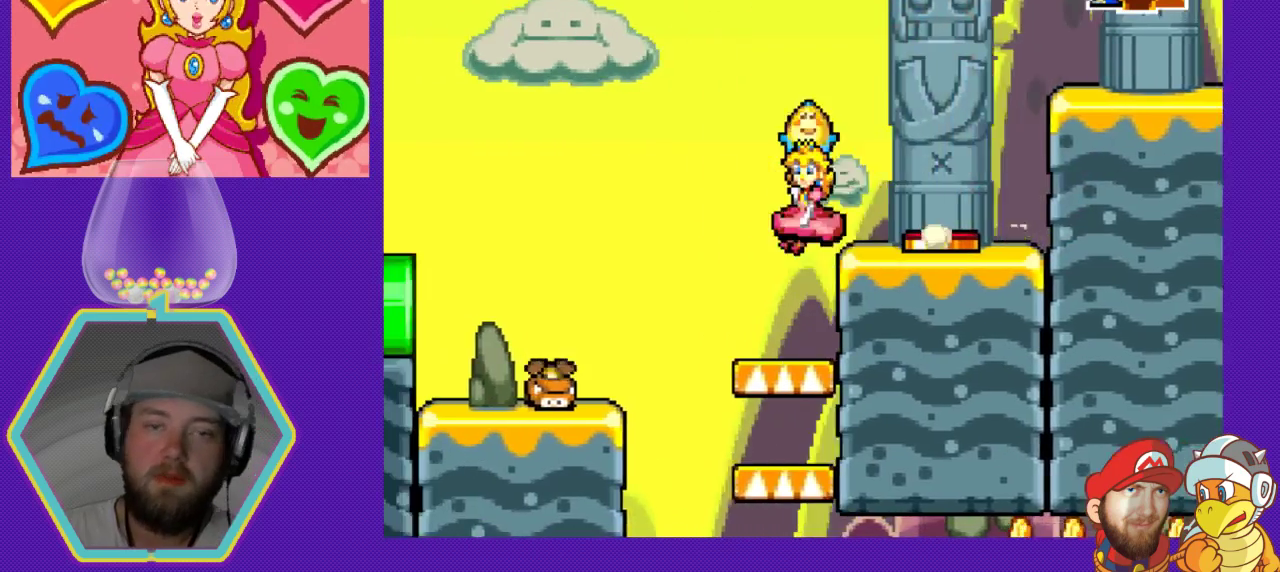
{"buttons": ["DPAD_RIGHT"], "events": [[100, "DPAD_DOWN", "down"], [100, "DPAD_LEFT", "up"], [200, "DPAD_RIGHT", "down"], [433, "DPAD_DOWN", "up"]]}
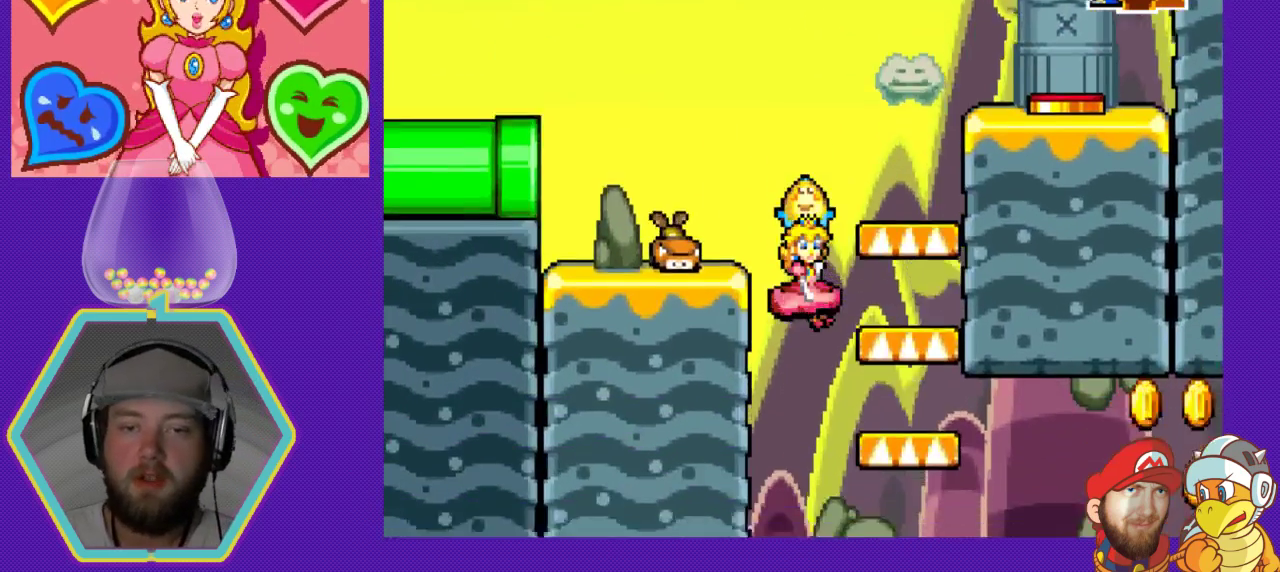
{"buttons": ["DPAD_RIGHT"], "events": []}
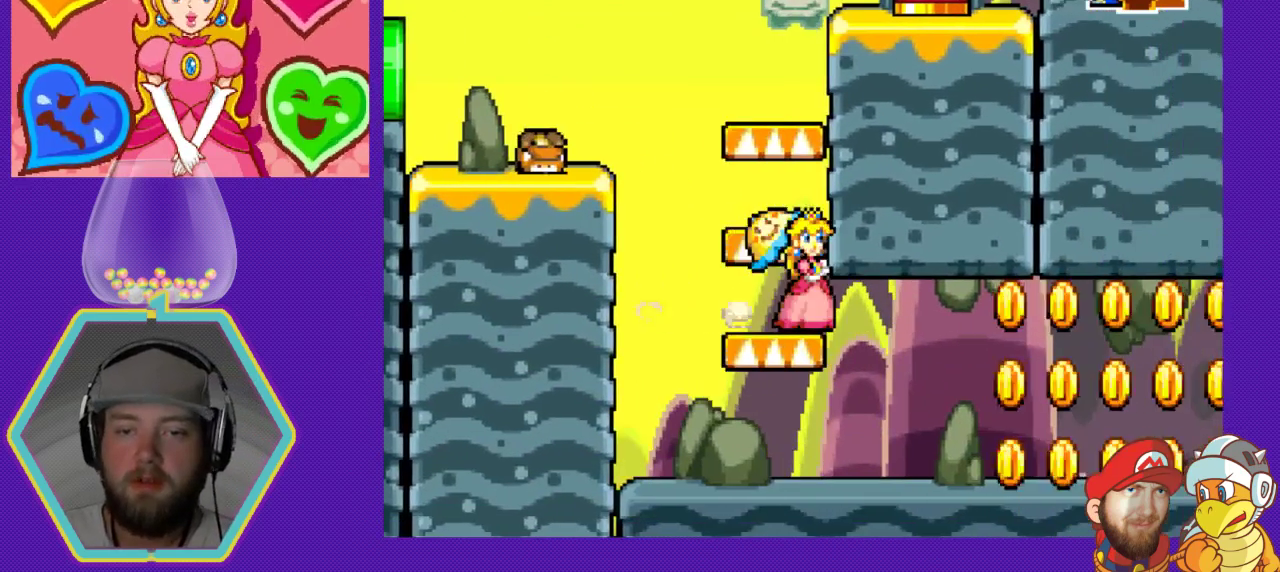
{"buttons": ["DPAD_DOWN", "DPAD_LEFT"], "events": [[367, "DPAD_DOWN", "down"], [367, "DPAD_RIGHT", "up"], [467, "DPAD_LEFT", "down"]]}
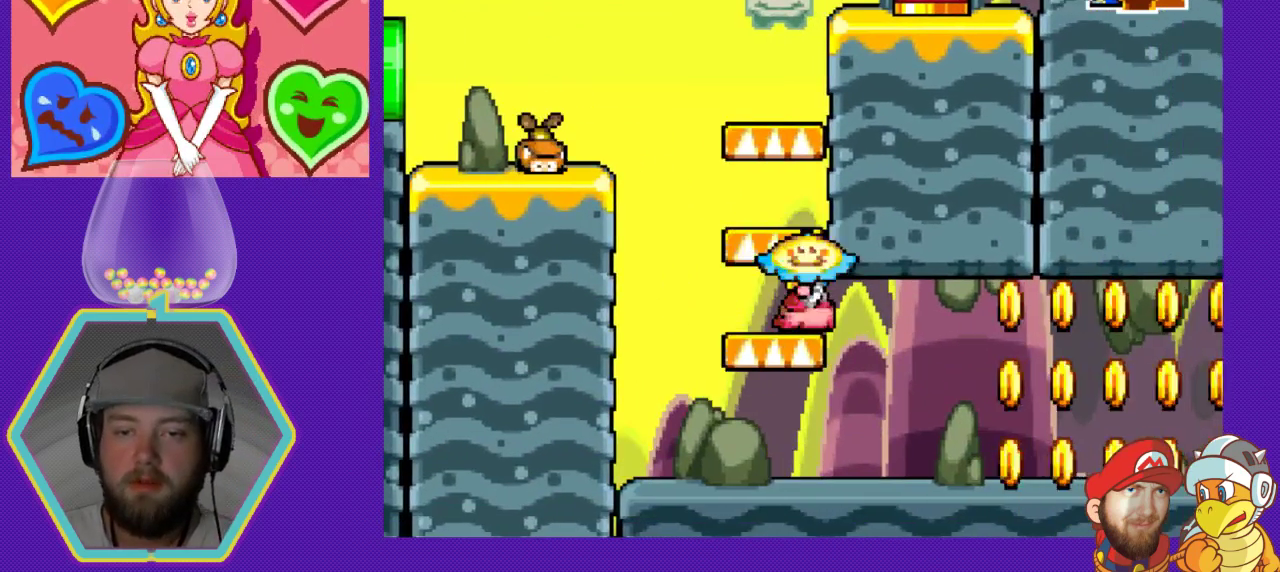
{"buttons": [], "events": [[100, "DPAD_DOWN", "up"], [467, "DPAD_LEFT", "up"]]}
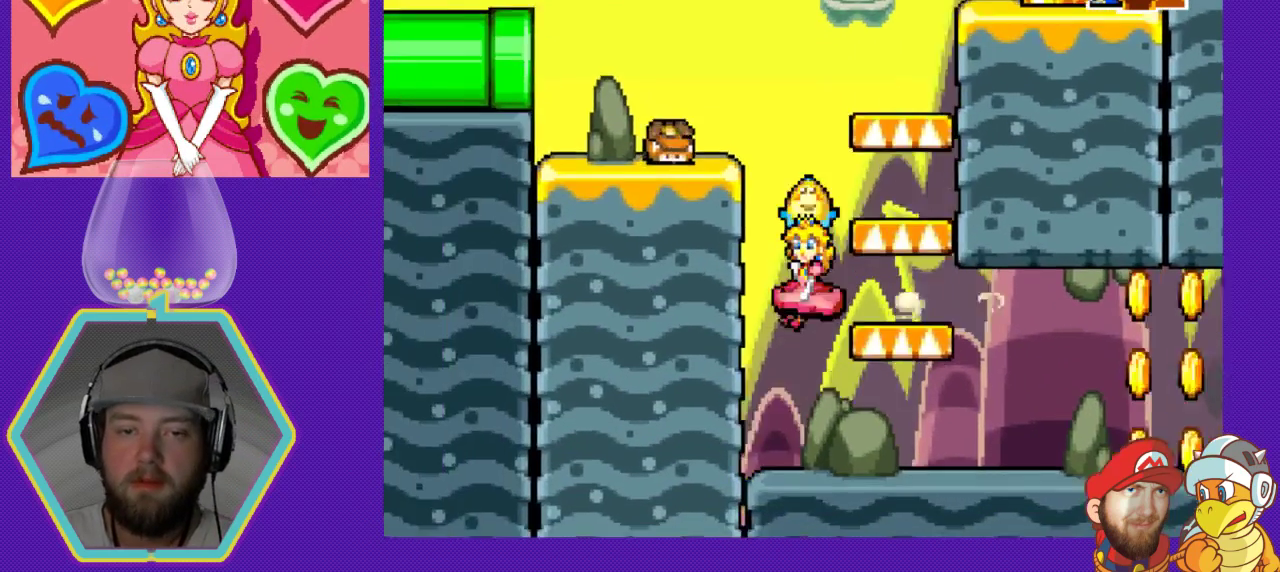
{"buttons": ["DPAD_RIGHT"], "events": [[67, "DPAD_RIGHT", "down"]]}
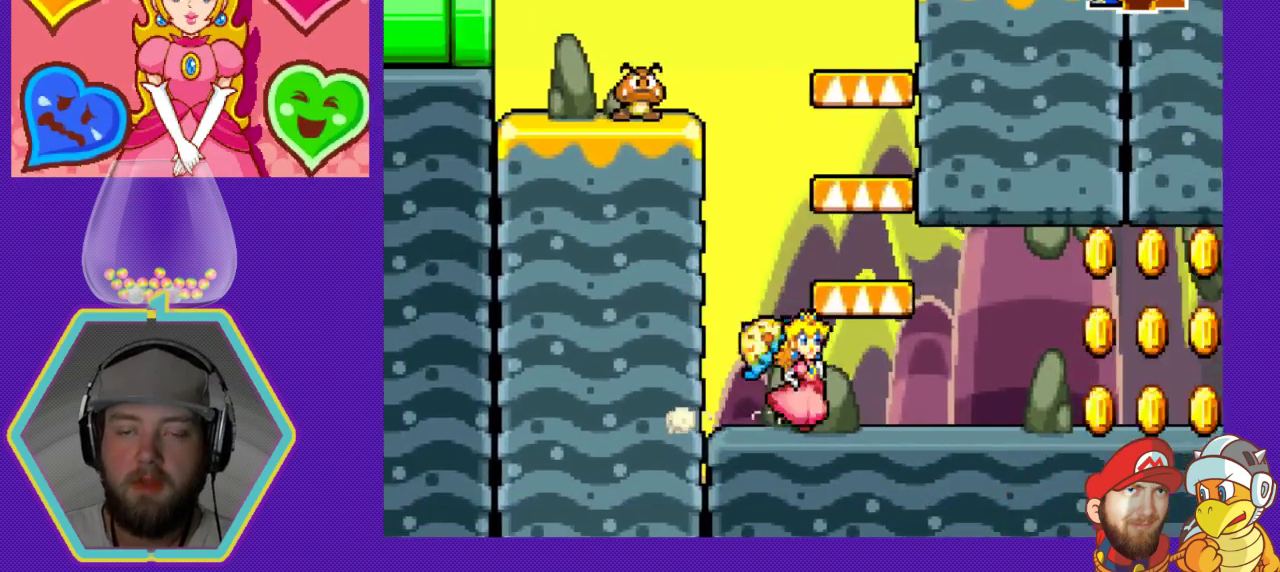
{"buttons": ["DPAD_RIGHT"], "events": []}
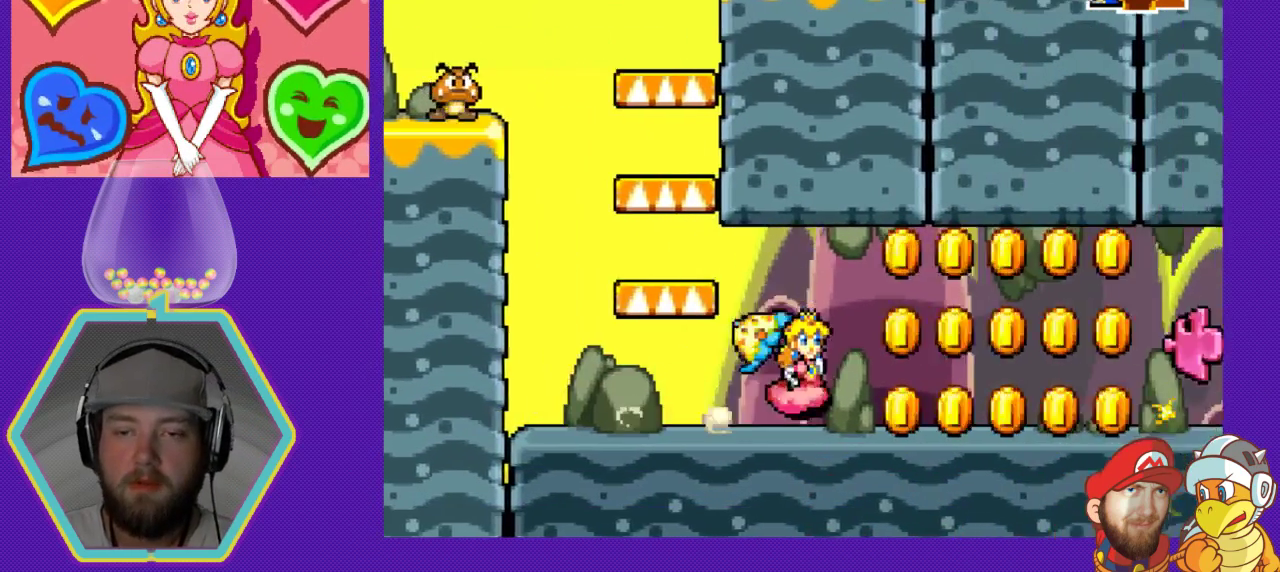
{"buttons": ["DPAD_LEFT"], "events": [[33, "A", "down"], [267, "DPAD_RIGHT", "up"], [300, "A", "up"], [500, "DPAD_LEFT", "down"]]}
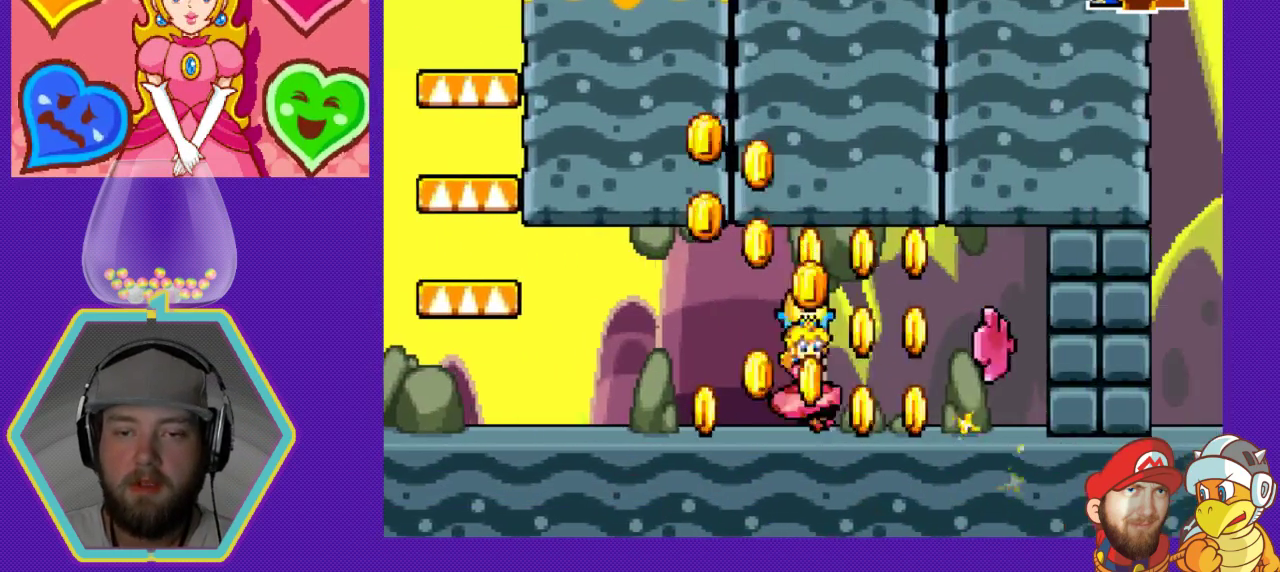
{"buttons": ["DPAD_RIGHT"], "events": [[67, "DPAD_LEFT", "up"], [133, "DPAD_RIGHT", "down"], [167, "A", "down"], [367, "A", "up"]]}
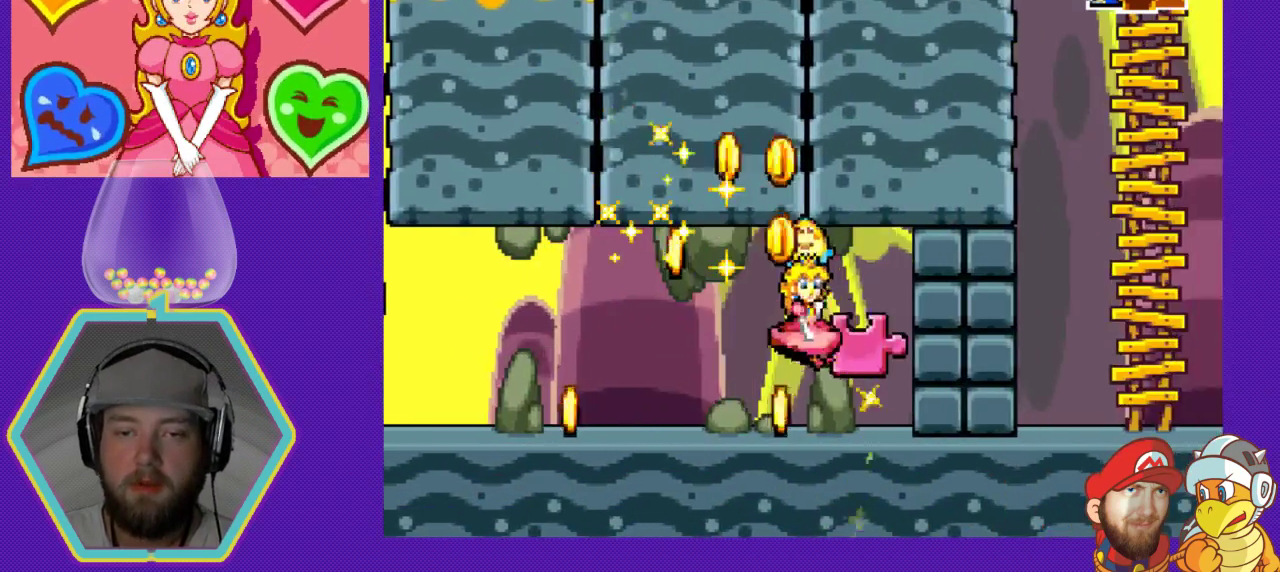
{"buttons": [], "events": [[67, "DPAD_RIGHT", "up"], [267, "DPAD_LEFT", "down"], [367, "DPAD_LEFT", "up"]]}
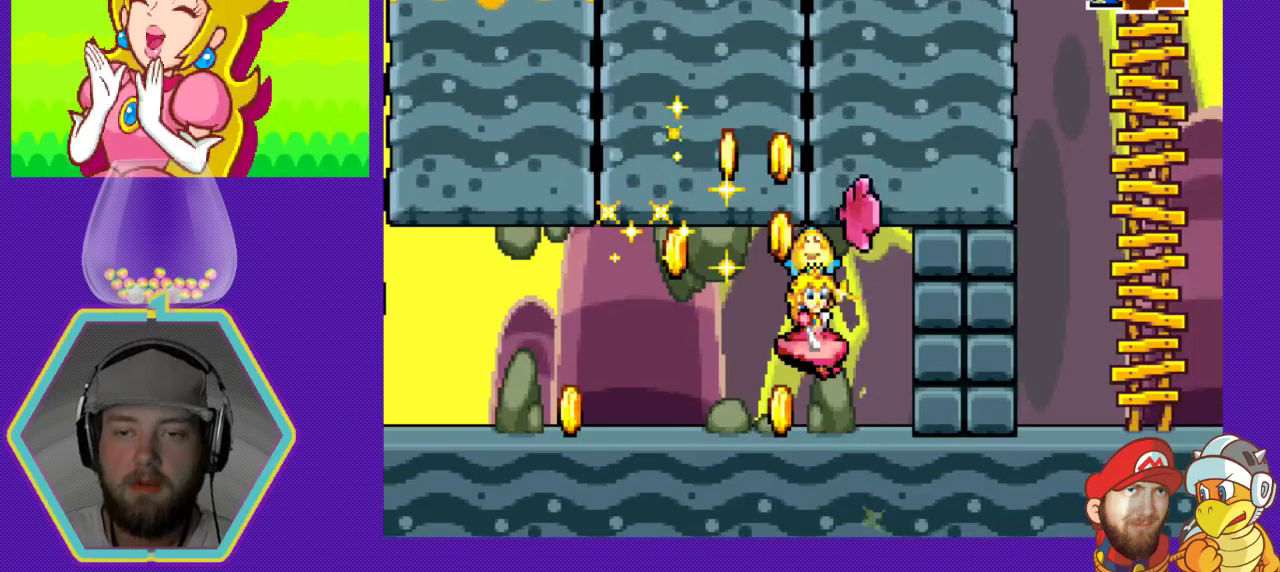
{"buttons": ["DPAD_LEFT"], "events": [[500, "DPAD_LEFT", "down"]]}
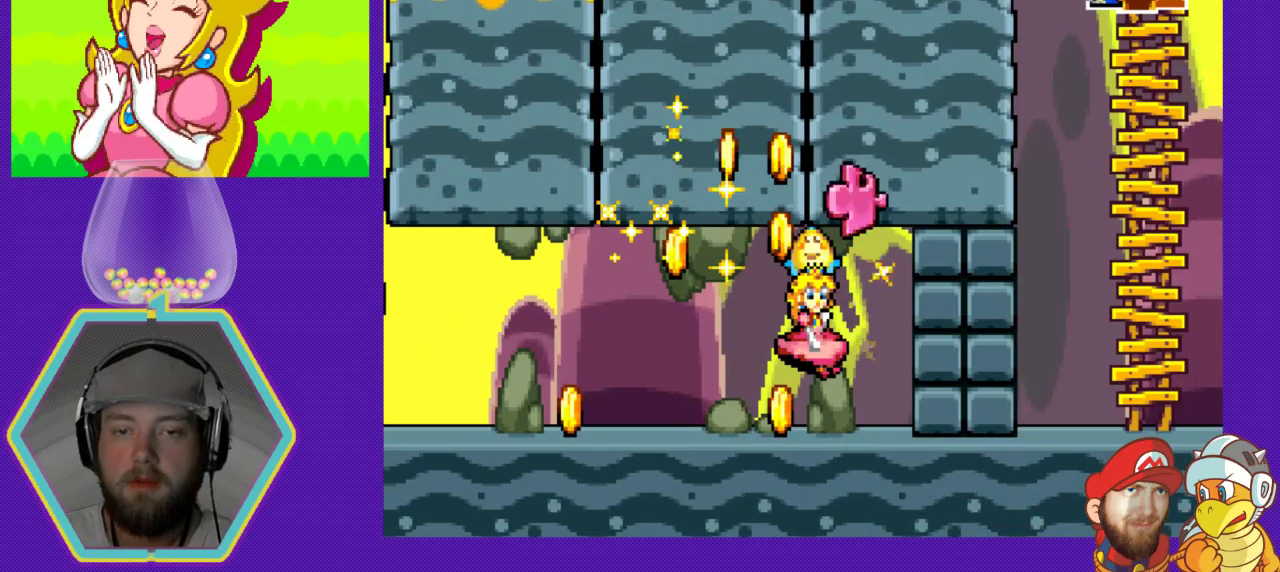
{"buttons": ["DPAD_LEFT"], "events": []}
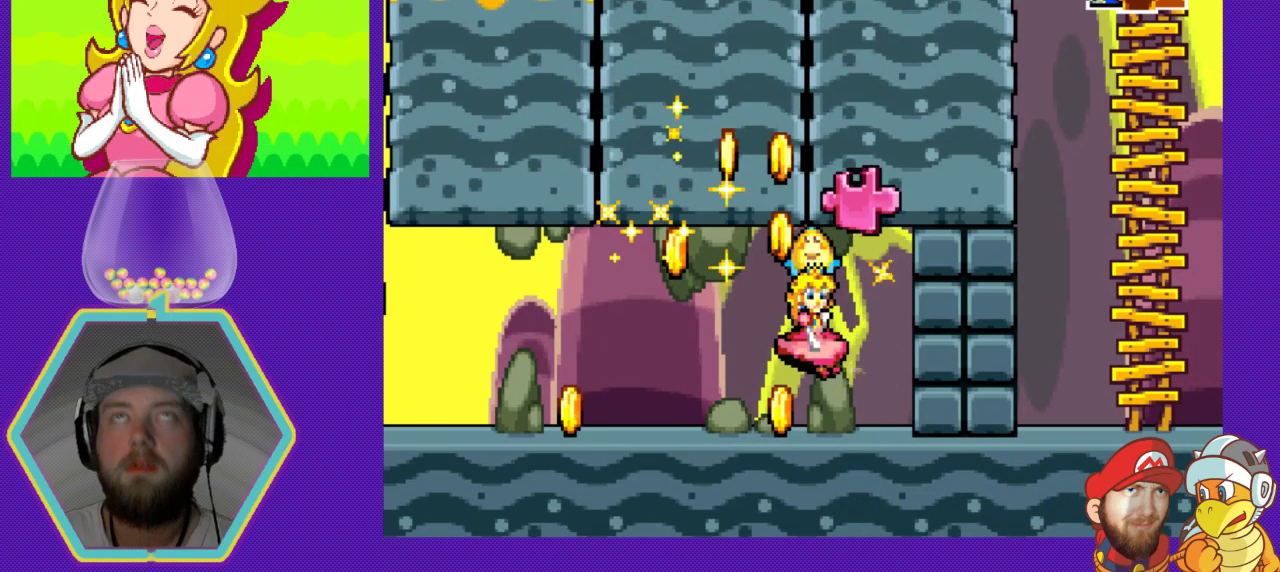
{"buttons": ["DPAD_LEFT"], "events": []}
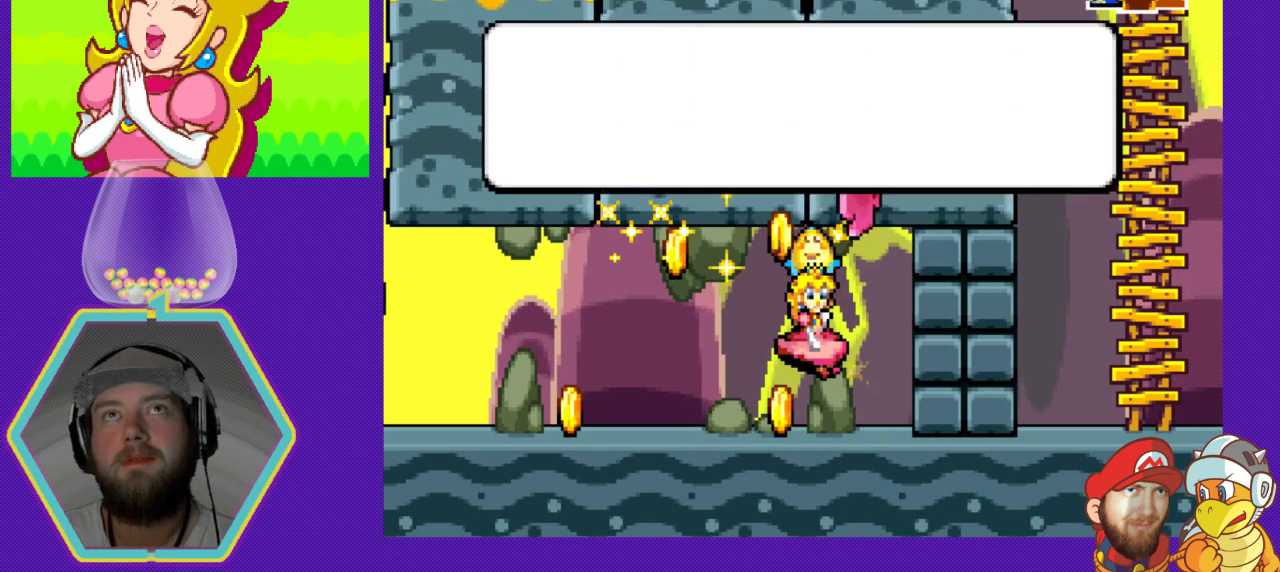
{"buttons": ["A", "DPAD_LEFT"], "events": [[400, "A", "down"]]}
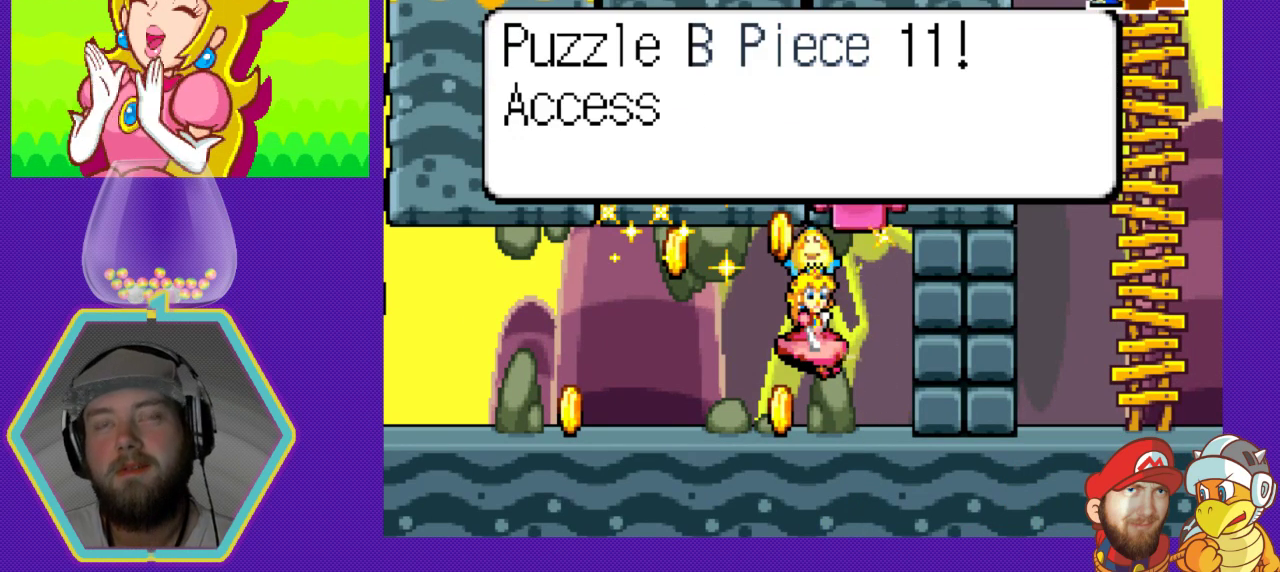
{"buttons": ["A", "DPAD_LEFT"], "events": [[33, "A", "up"], [433, "A", "down"]]}
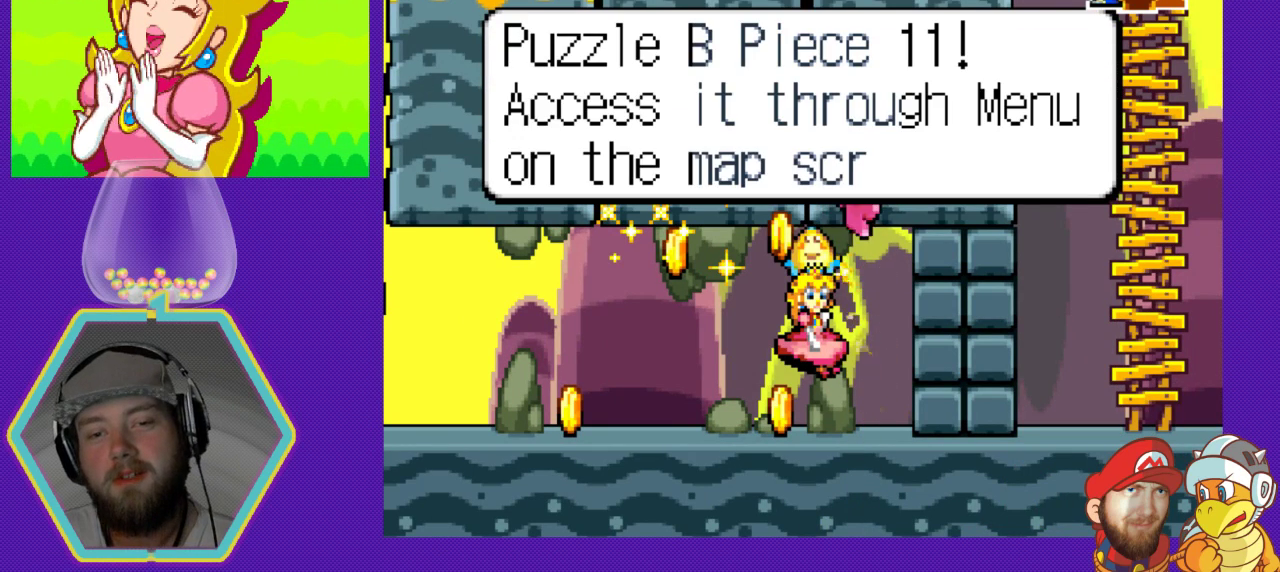
{"buttons": ["DPAD_LEFT"], "events": [[33, "A", "up"]]}
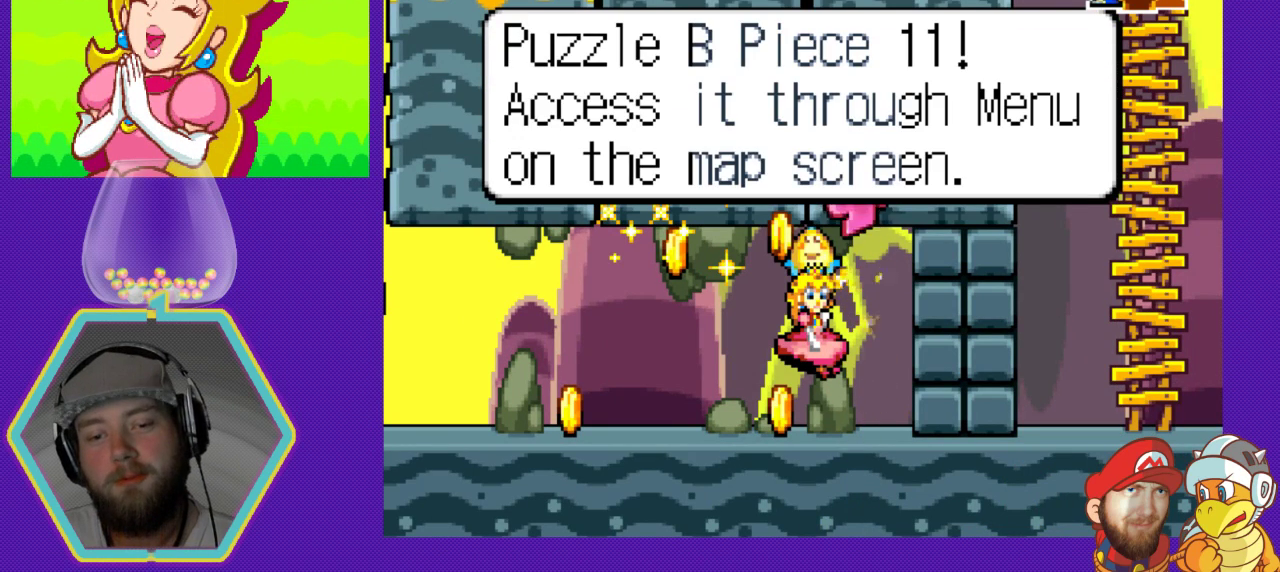
{"buttons": ["A", "DPAD_LEFT"], "events": [[67, "A", "down"], [167, "A", "up"], [500, "A", "down"]]}
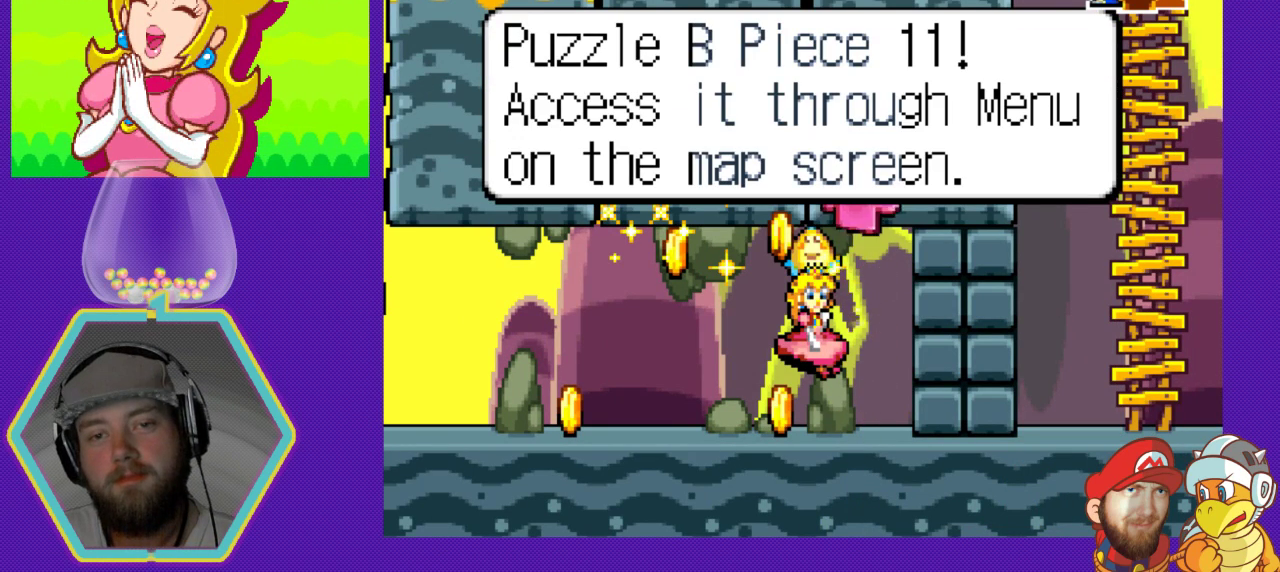
{"buttons": ["DPAD_LEFT"], "events": [[133, "A", "up"]]}
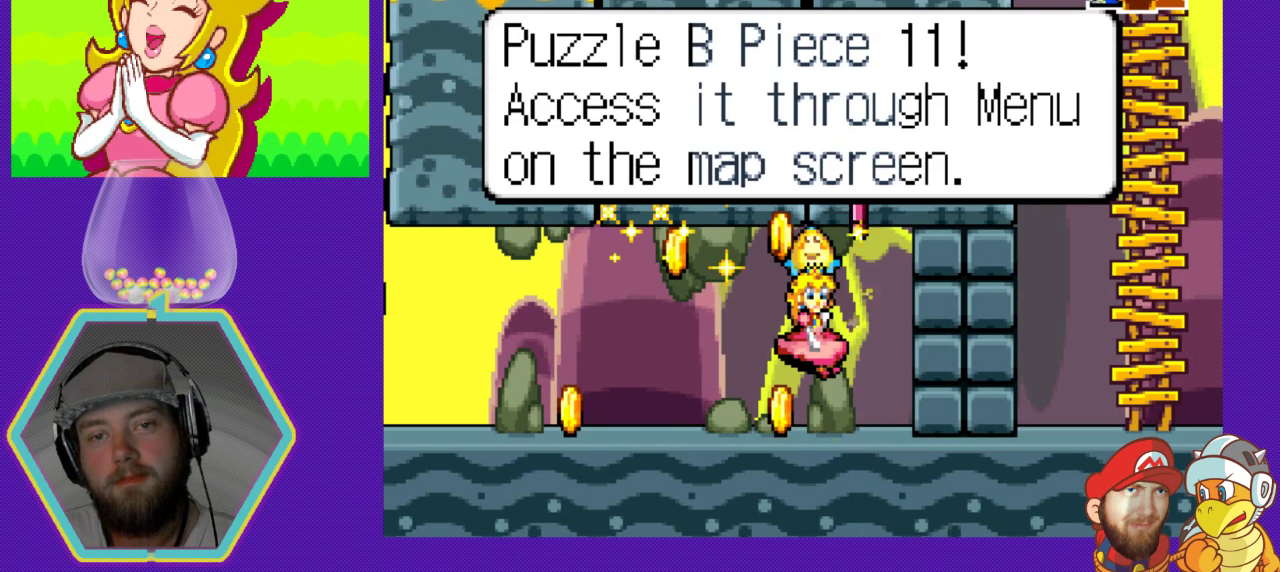
{"buttons": ["DPAD_LEFT"], "events": [[67, "A", "down"], [167, "A", "up"]]}
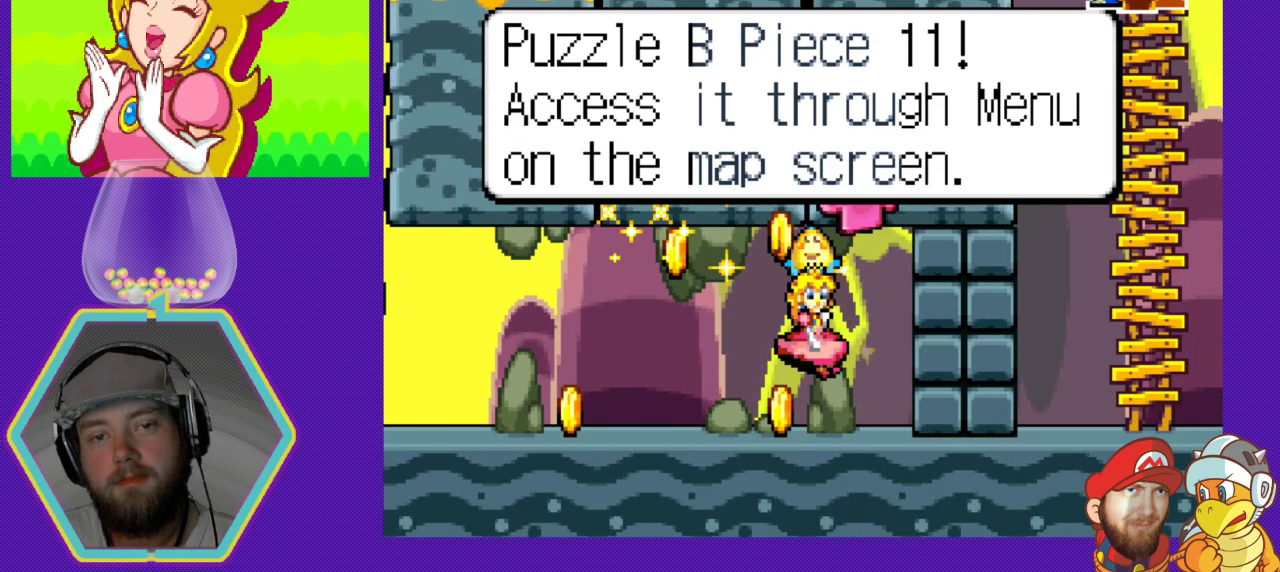
{"buttons": [], "events": [[200, "DPAD_LEFT", "up"], [300, "A", "down"], [367, "A", "up"]]}
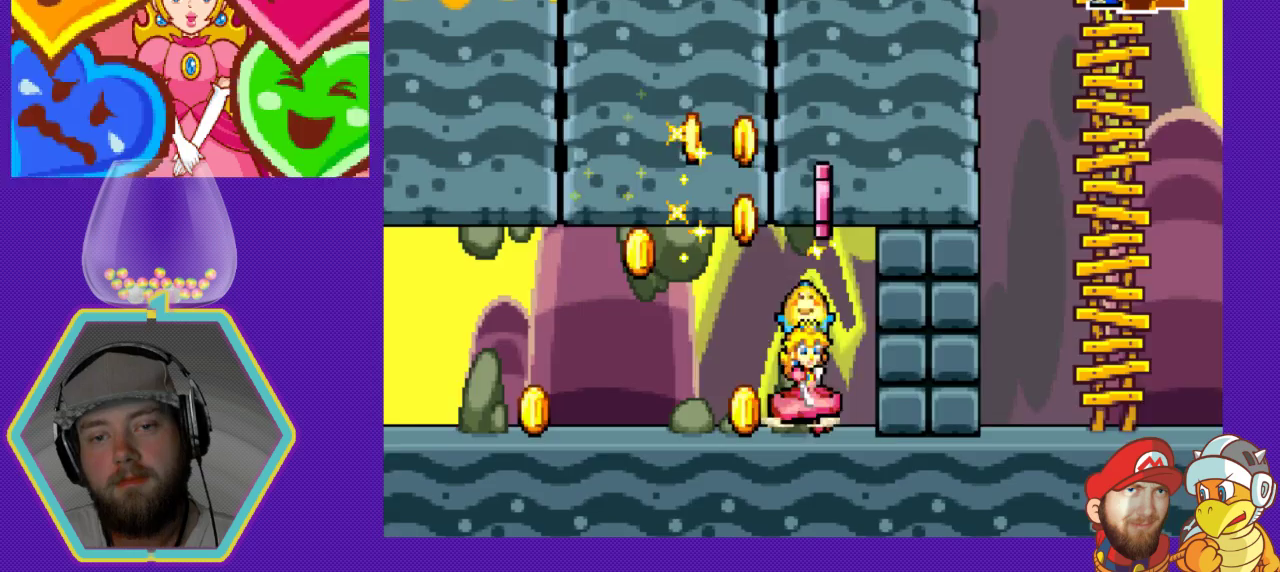
{"buttons": ["DPAD_LEFT"], "events": [[100, "DPAD_LEFT", "down"]]}
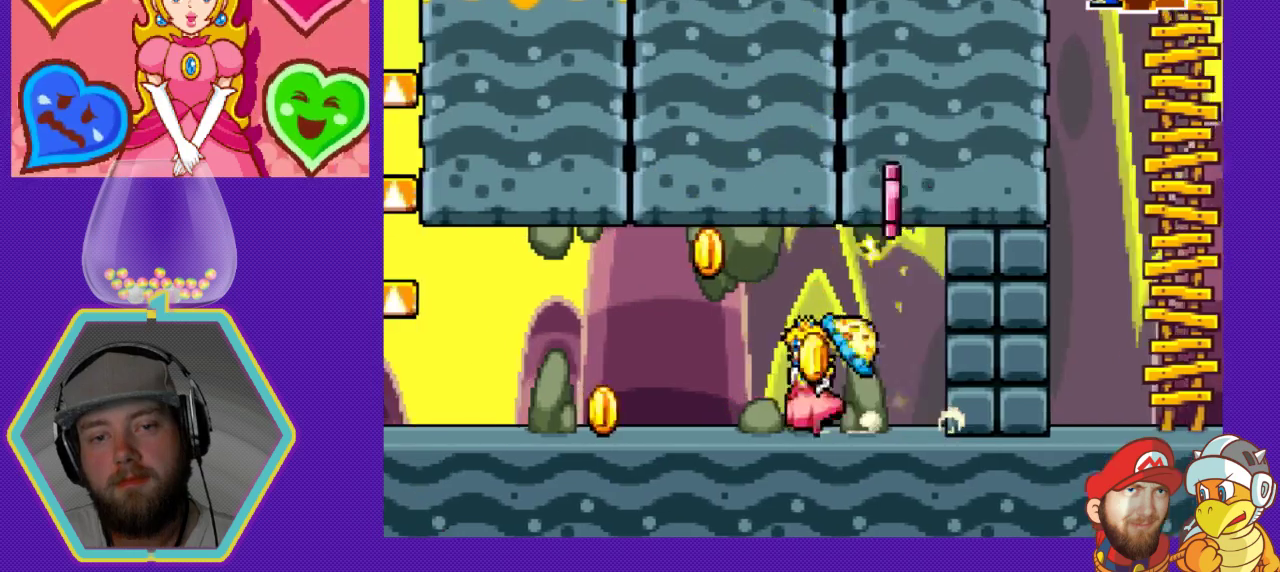
{"buttons": [], "events": [[100, "A", "down"], [267, "A", "up"], [467, "DPAD_LEFT", "up"]]}
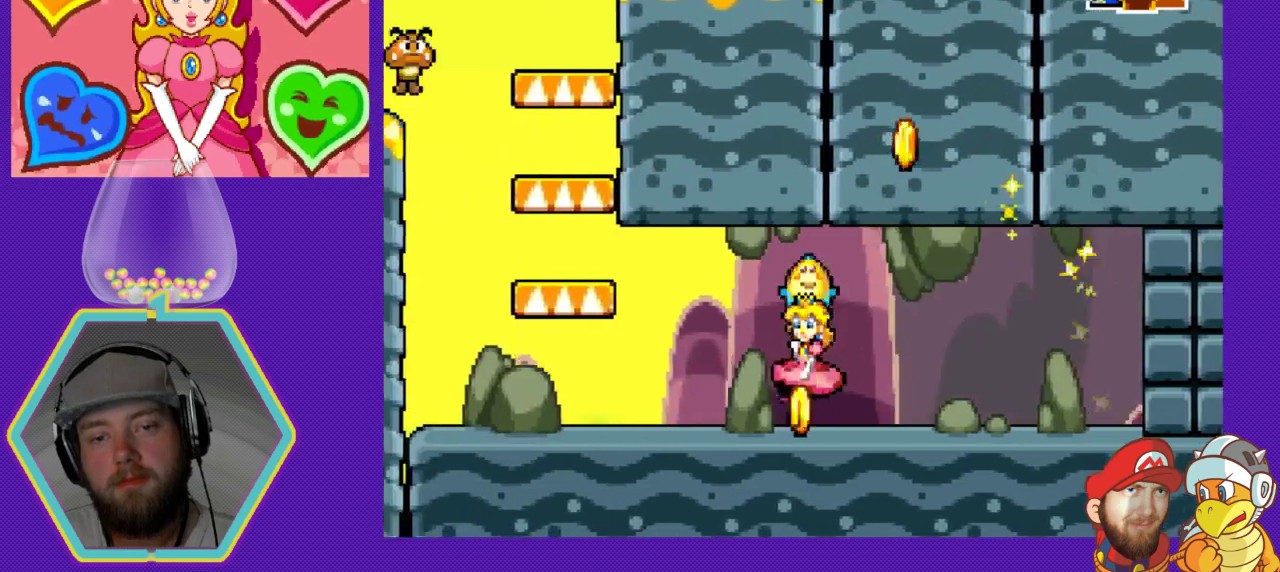
{"buttons": [], "events": [[233, "DPAD_LEFT", "down"], [500, "DPAD_LEFT", "up"]]}
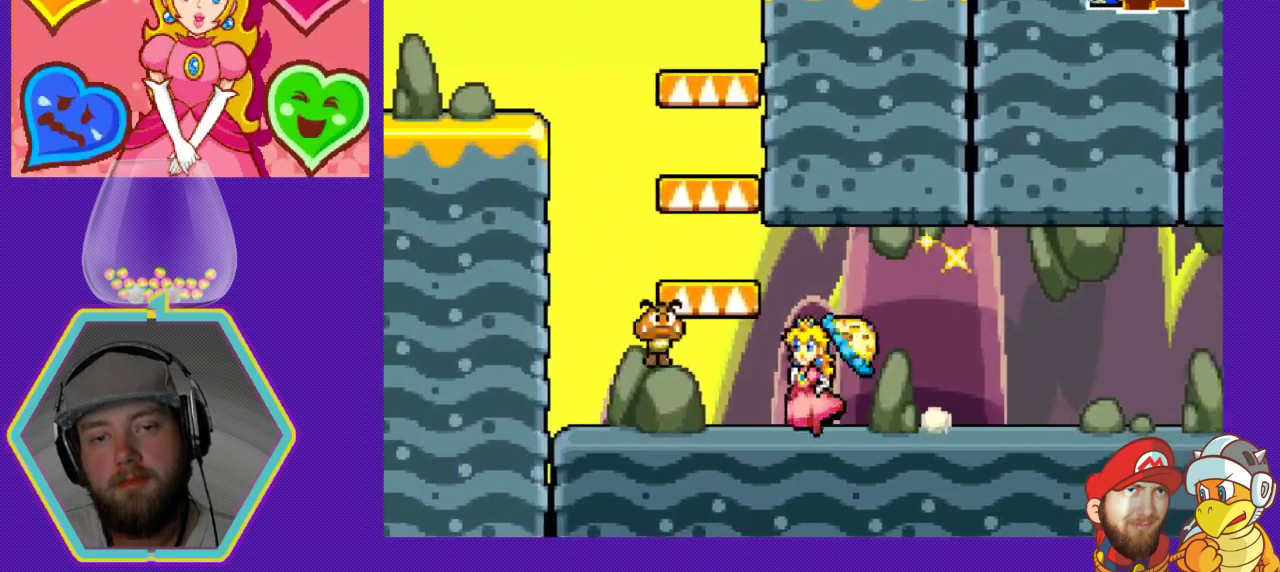
{"buttons": [], "events": [[167, "B", "down"], [300, "B", "up"]]}
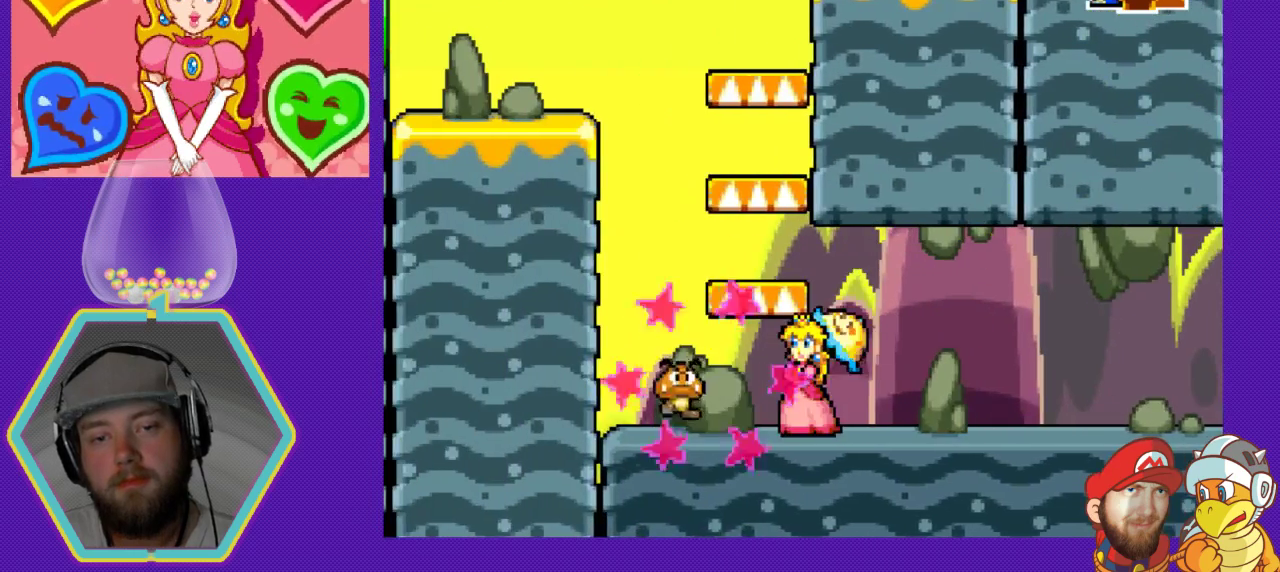
{"buttons": ["A", "DPAD_RIGHT"], "events": [[100, "DPAD_LEFT", "down"], [233, "A", "down"], [267, "DPAD_LEFT", "up"], [400, "DPAD_RIGHT", "down"]]}
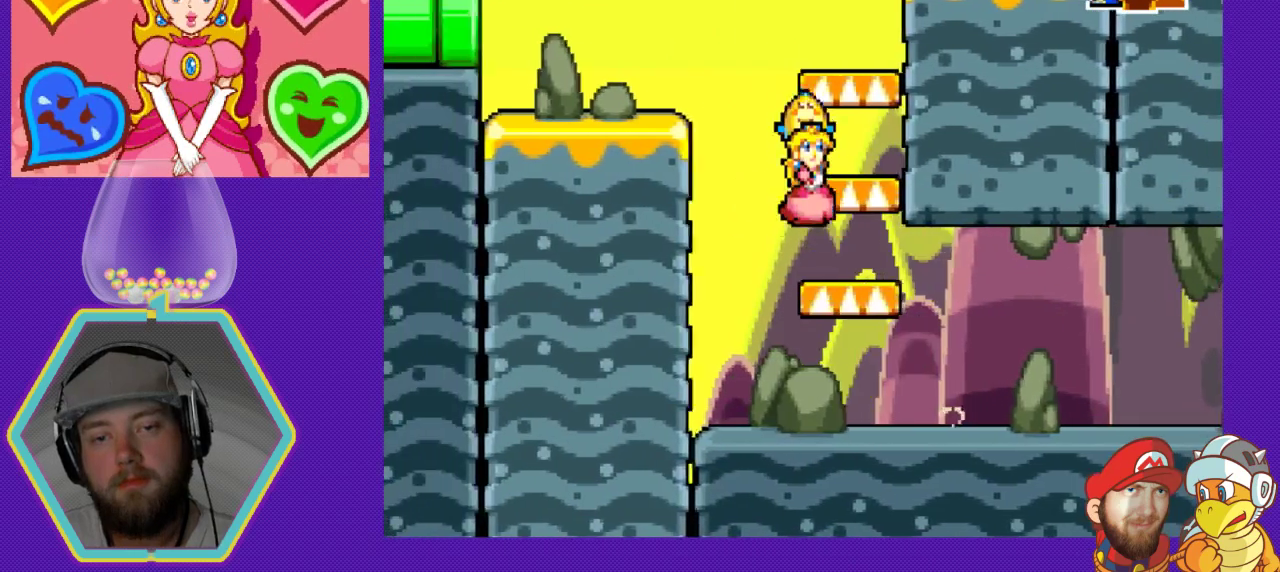
{"buttons": ["A", "DPAD_LEFT"], "events": [[233, "A", "up"], [267, "DPAD_RIGHT", "up"], [333, "A", "down"], [433, "DPAD_LEFT", "down"]]}
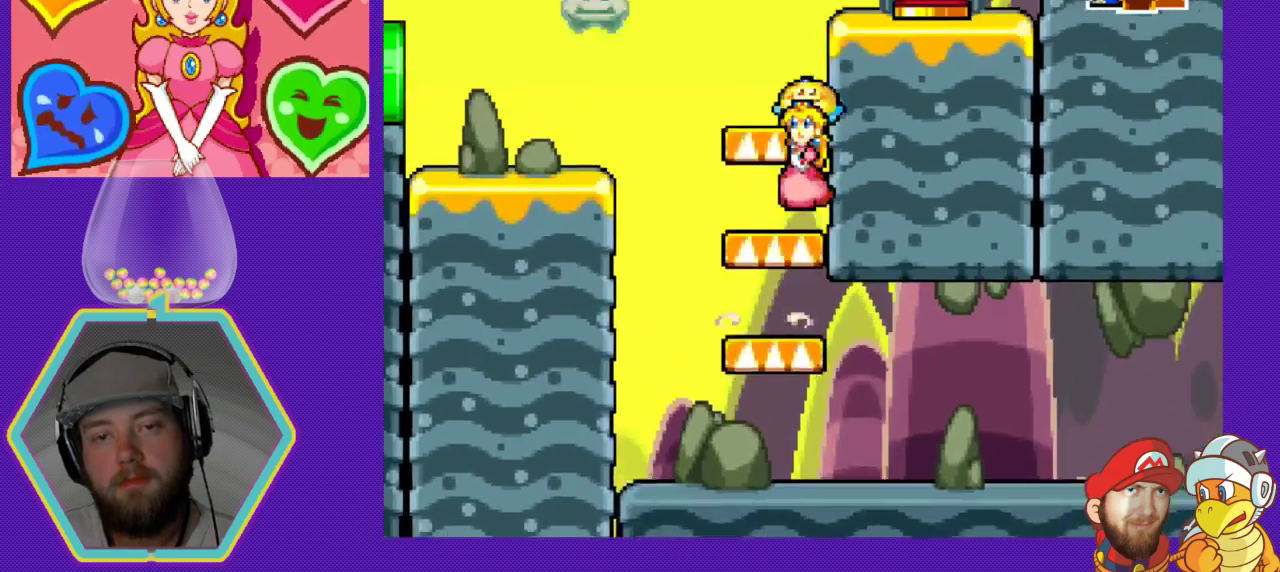
{"buttons": ["A", "DPAD_RIGHT"], "events": [[67, "A", "up"], [100, "DPAD_LEFT", "up"], [200, "DPAD_RIGHT", "down"], [433, "A", "down"]]}